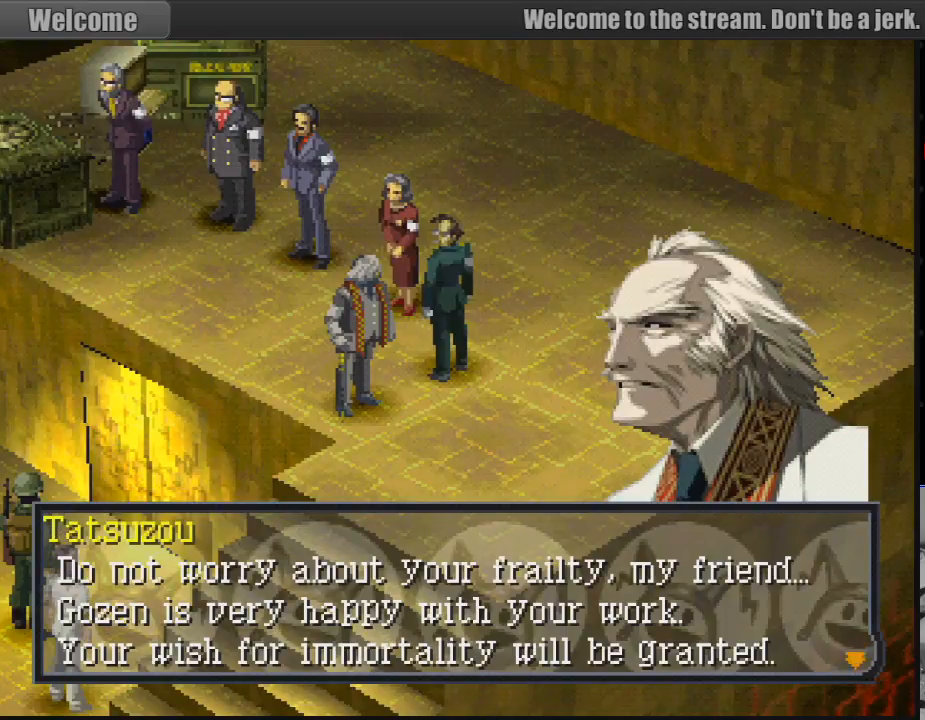
Gameplay with a controller (PlayStation layout); each line is a JSON object with the inputs held at the frame after it. "events" lists button and stick changes between this image and that frame as [ms after this image, input, new state], when the widget could be followed in between. Not read: L3 R3.
{"buttons": [], "events": [[67, "CROSS", "down"], [267, "CROSS", "up"]]}
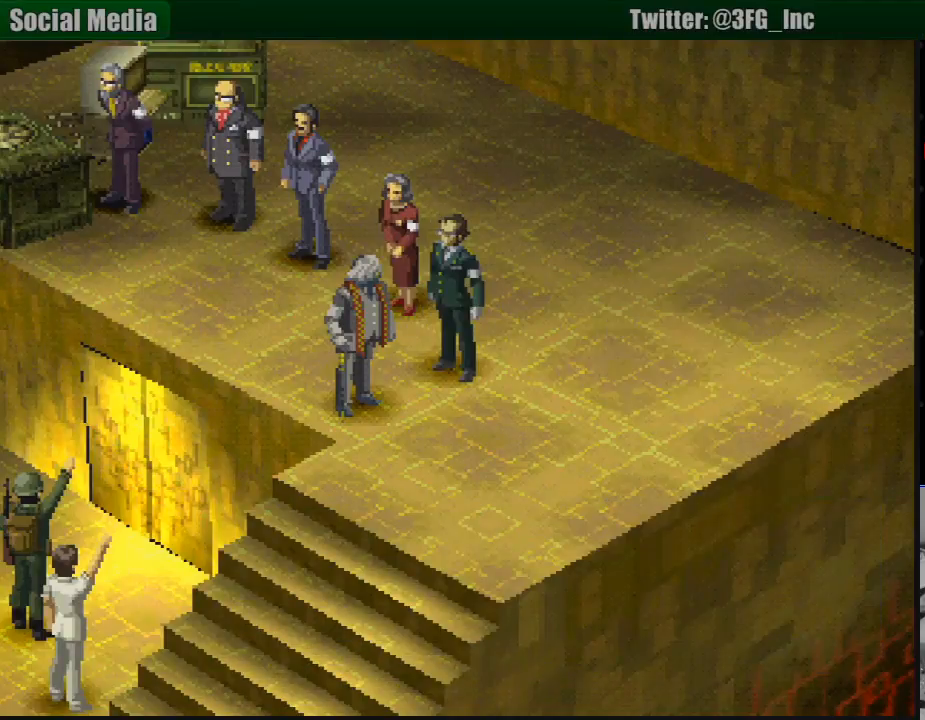
{"buttons": [], "events": []}
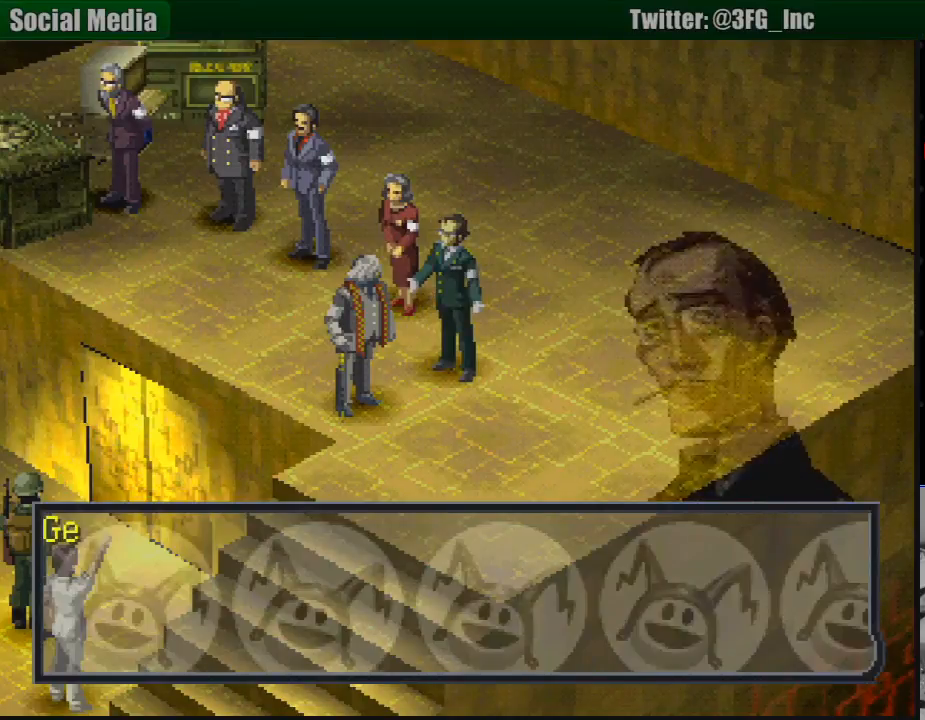
{"buttons": [], "events": [[283, "CROSS", "down"], [433, "CROSS", "up"]]}
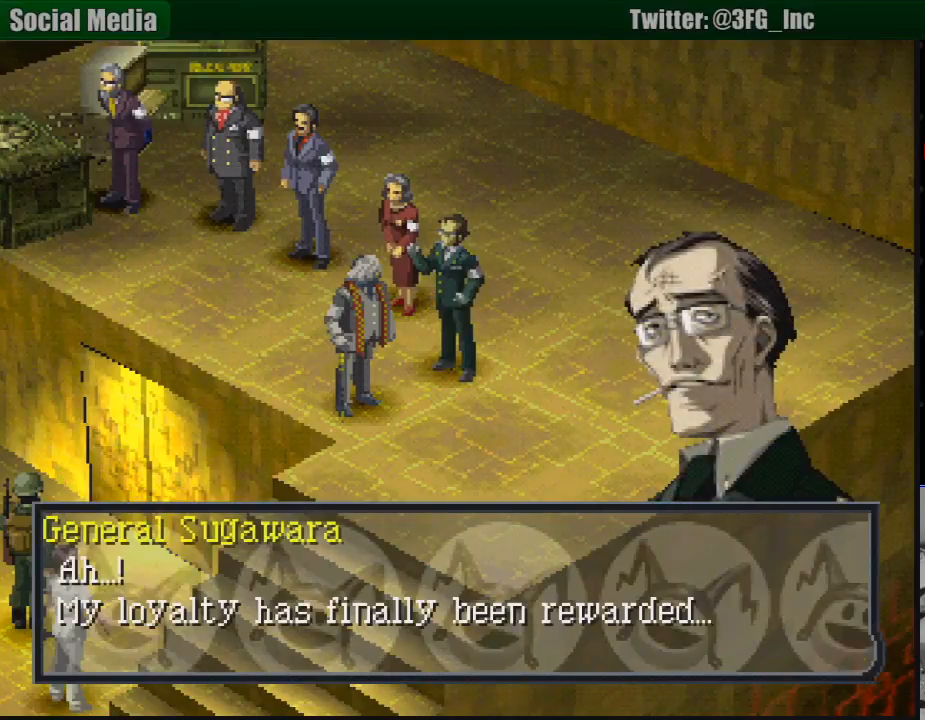
{"buttons": [], "events": []}
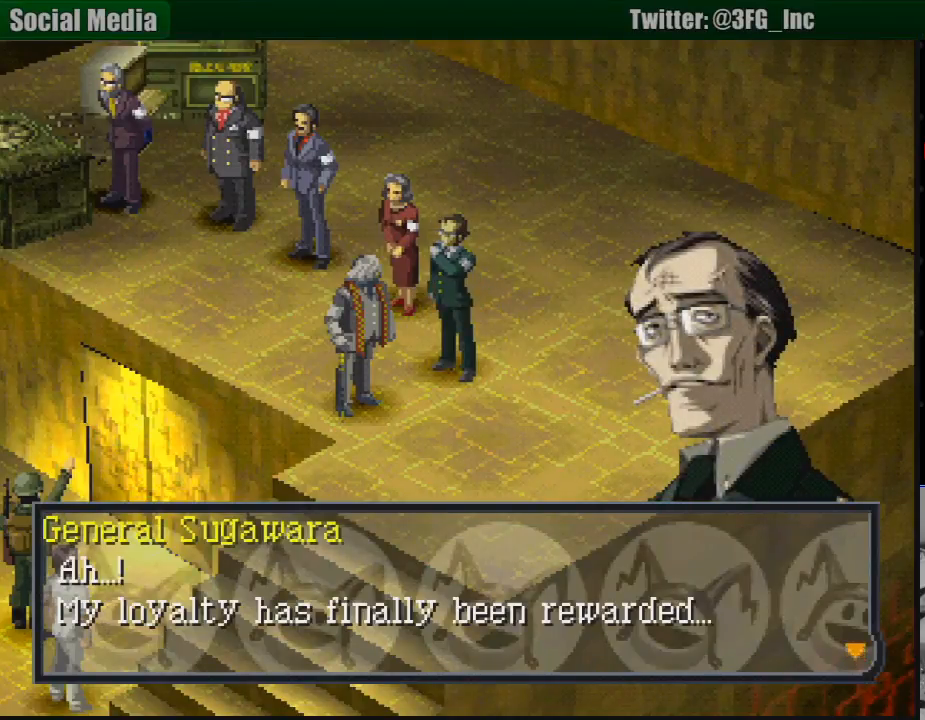
{"buttons": [], "events": []}
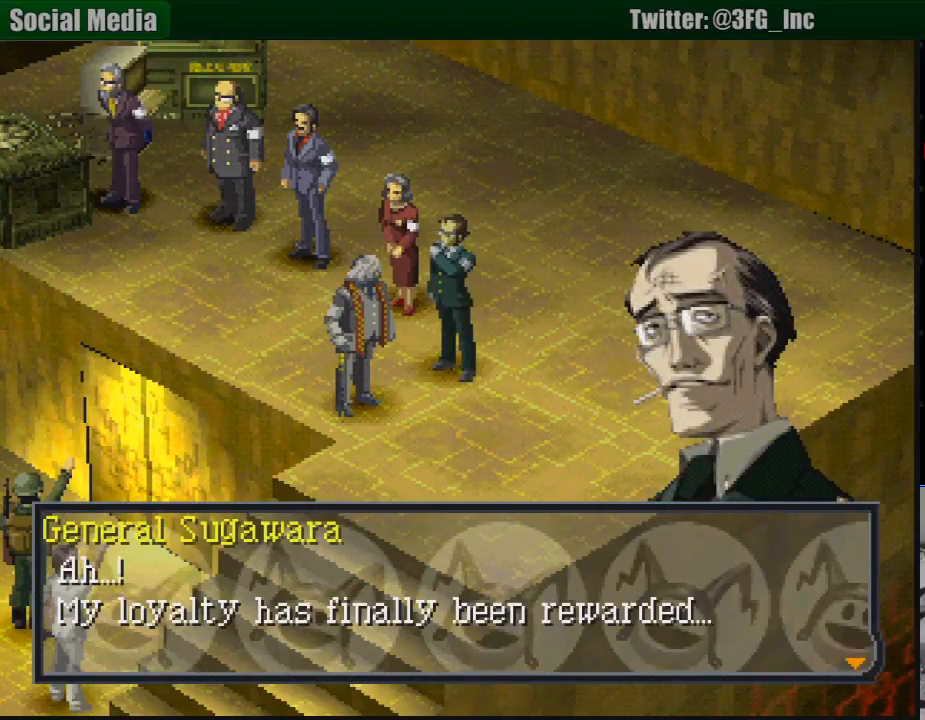
{"buttons": [], "events": []}
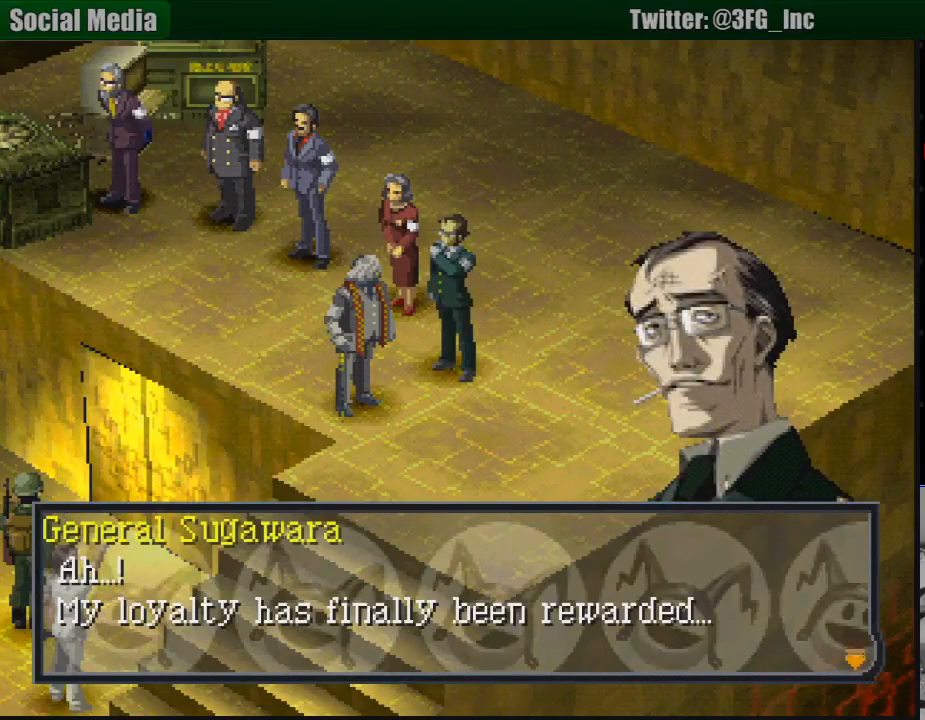
{"buttons": [], "events": []}
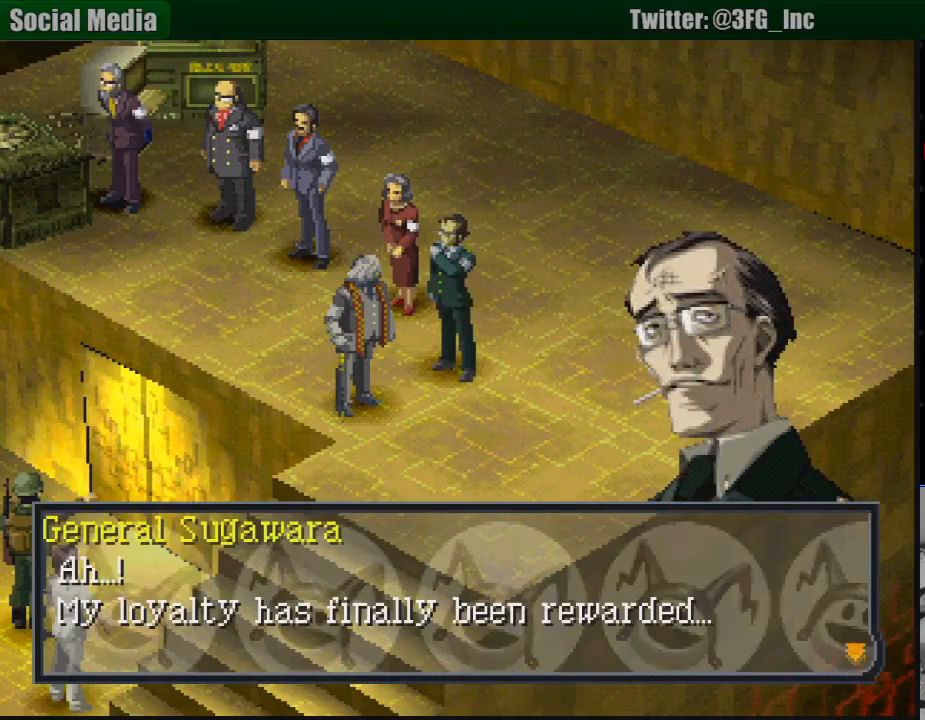
{"buttons": [], "events": []}
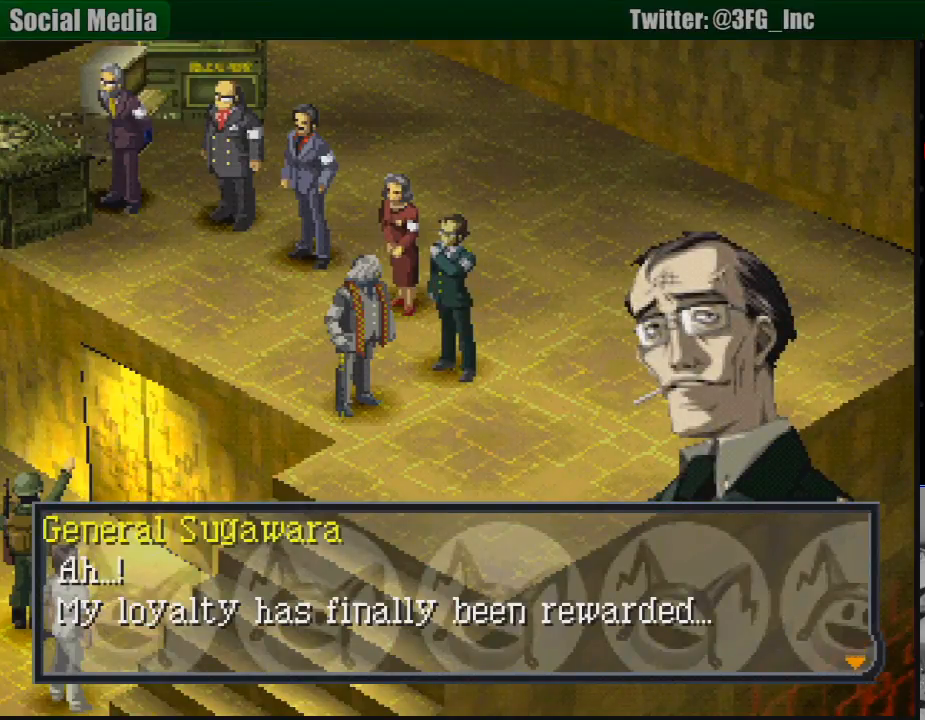
{"buttons": [], "events": [[200, "CROSS", "down"], [383, "CROSS", "up"]]}
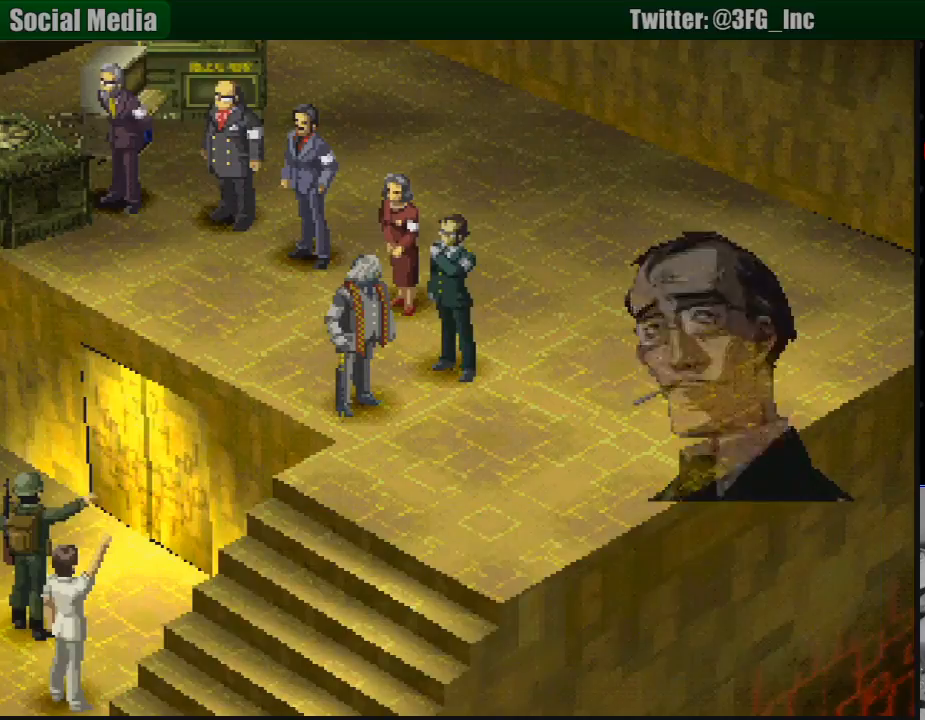
{"buttons": [], "events": []}
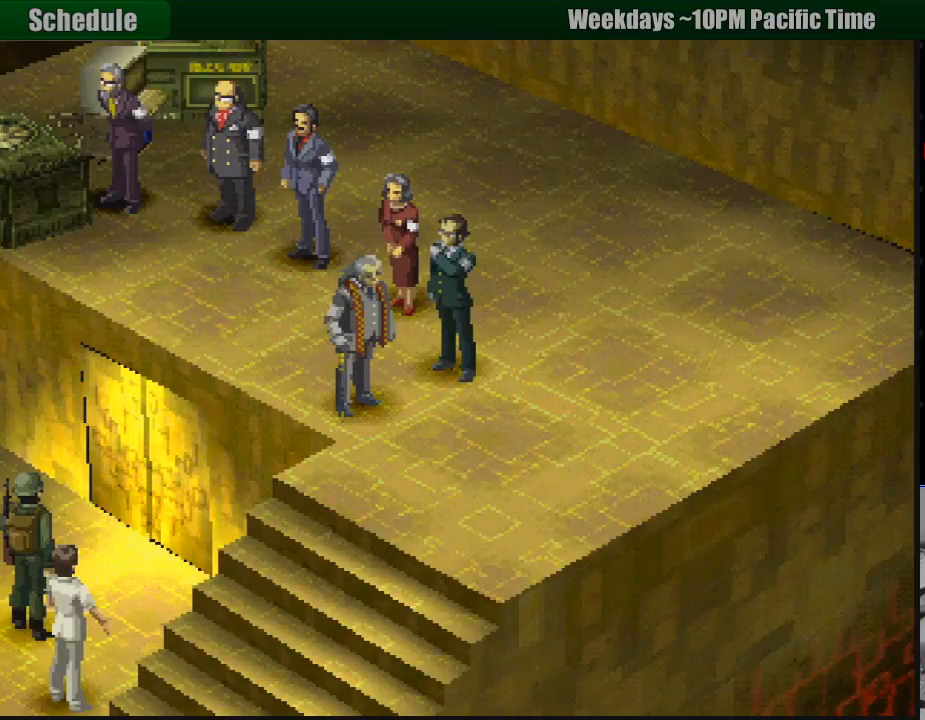
{"buttons": [], "events": []}
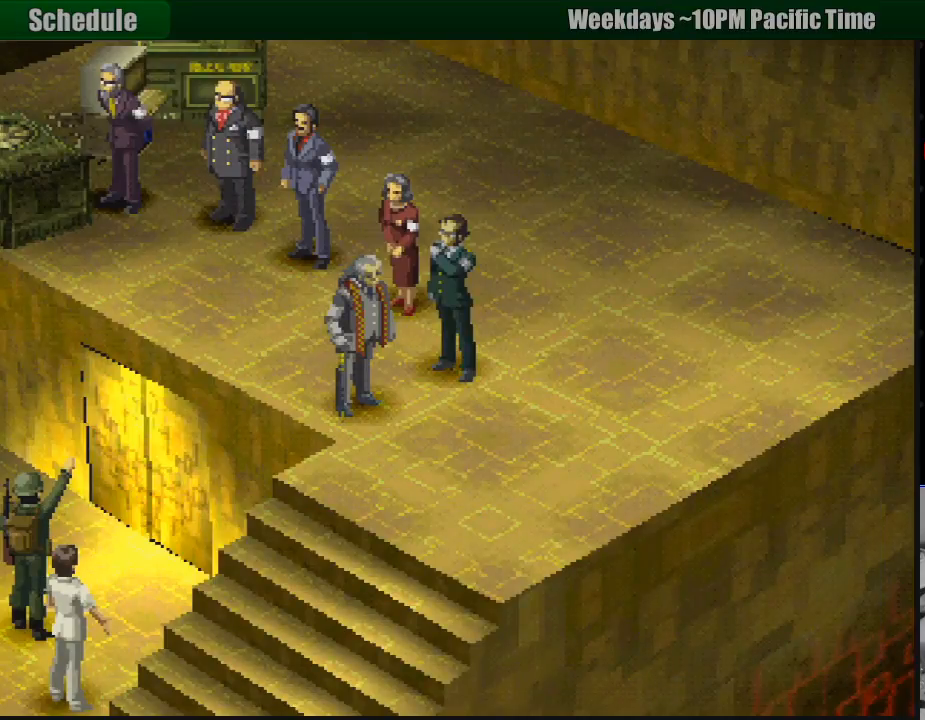
{"buttons": [], "events": []}
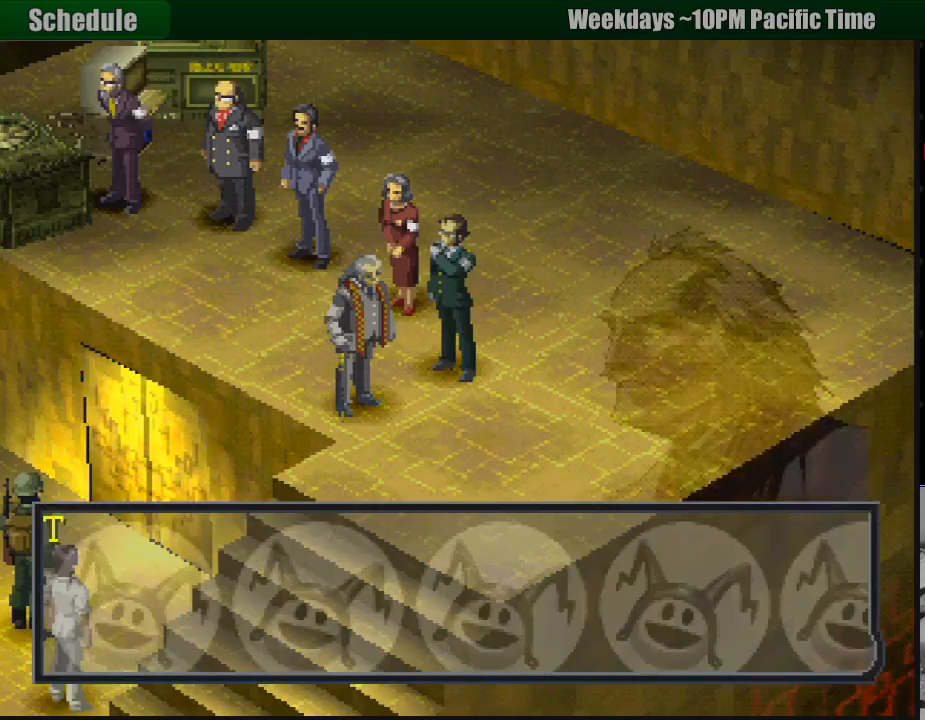
{"buttons": ["CROSS"], "events": [[467, "CROSS", "down"]]}
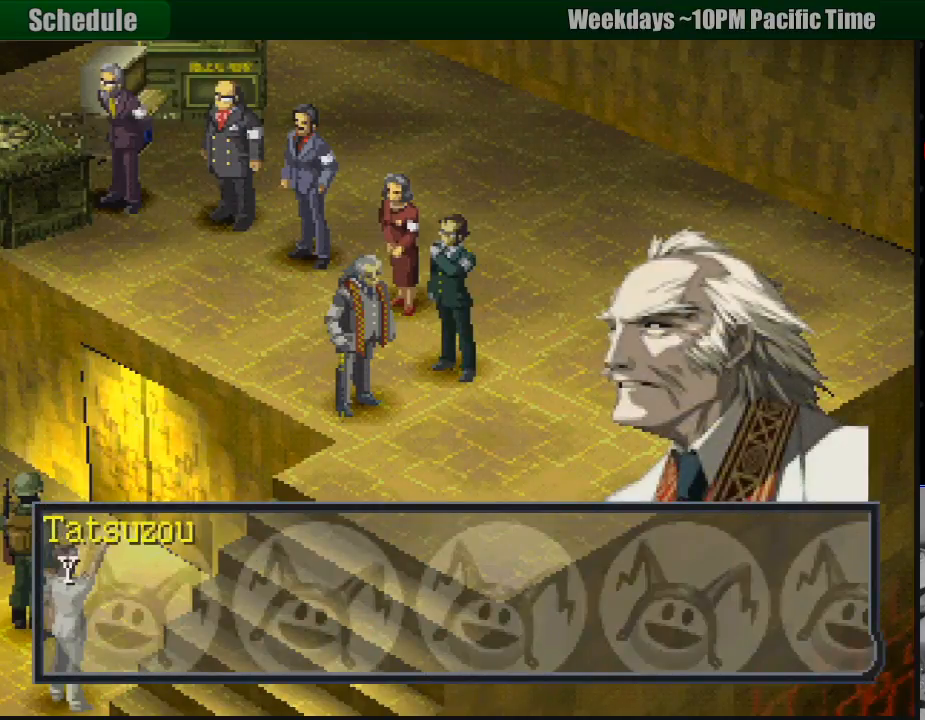
{"buttons": [], "events": [[150, "CROSS", "up"]]}
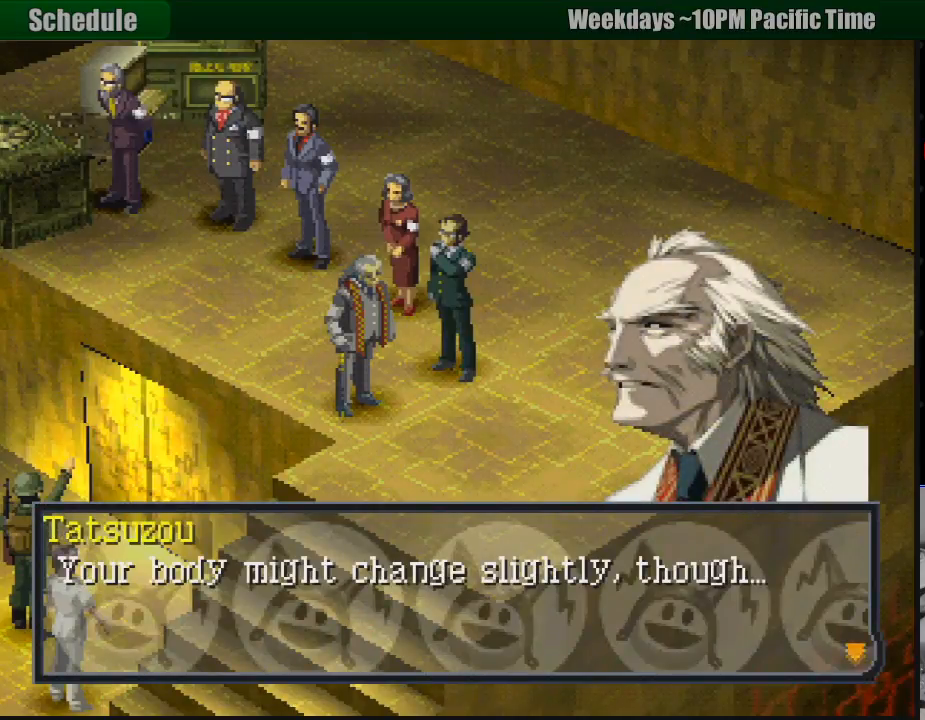
{"buttons": [], "events": []}
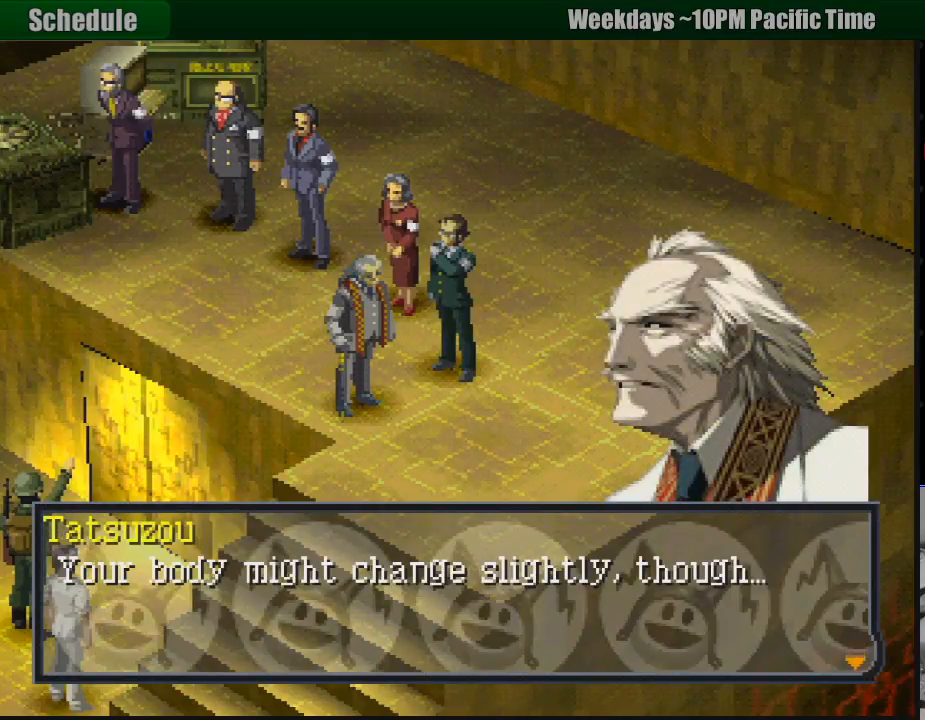
{"buttons": [], "events": []}
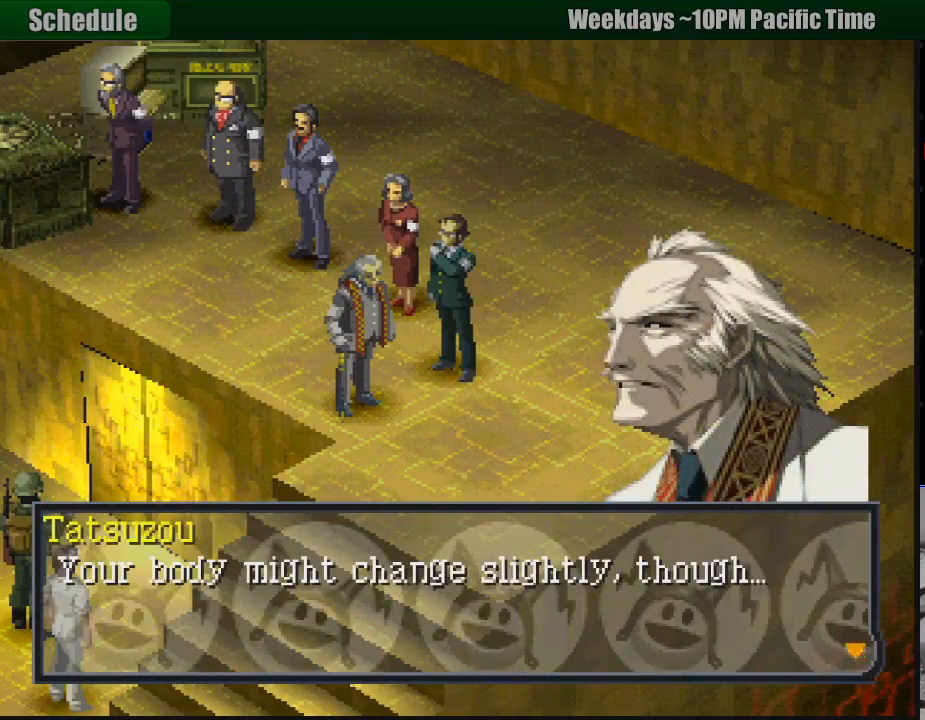
{"buttons": [], "events": []}
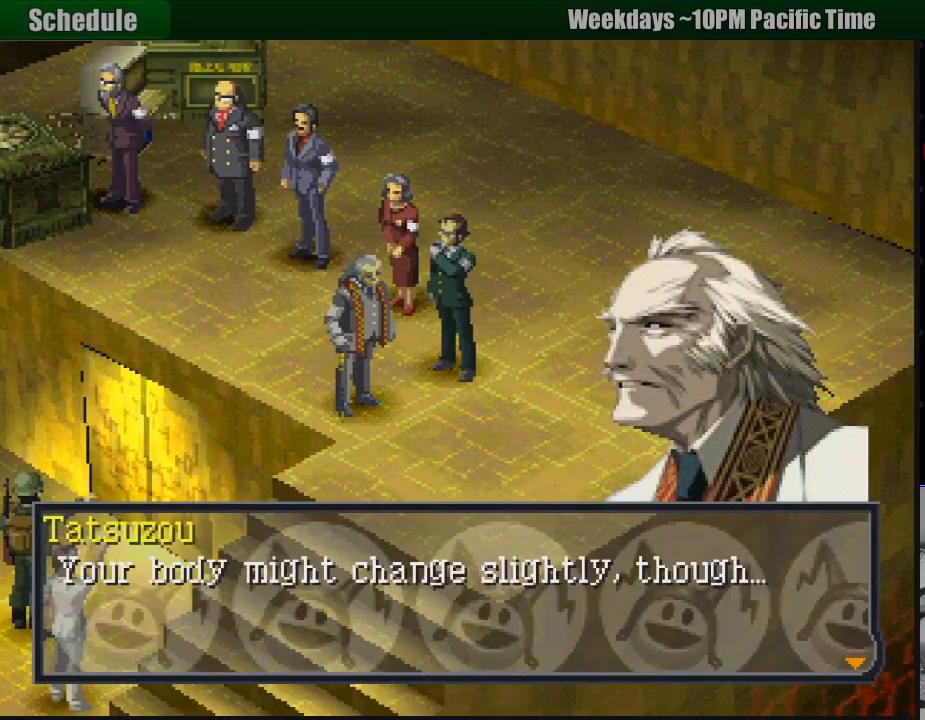
{"buttons": [], "events": []}
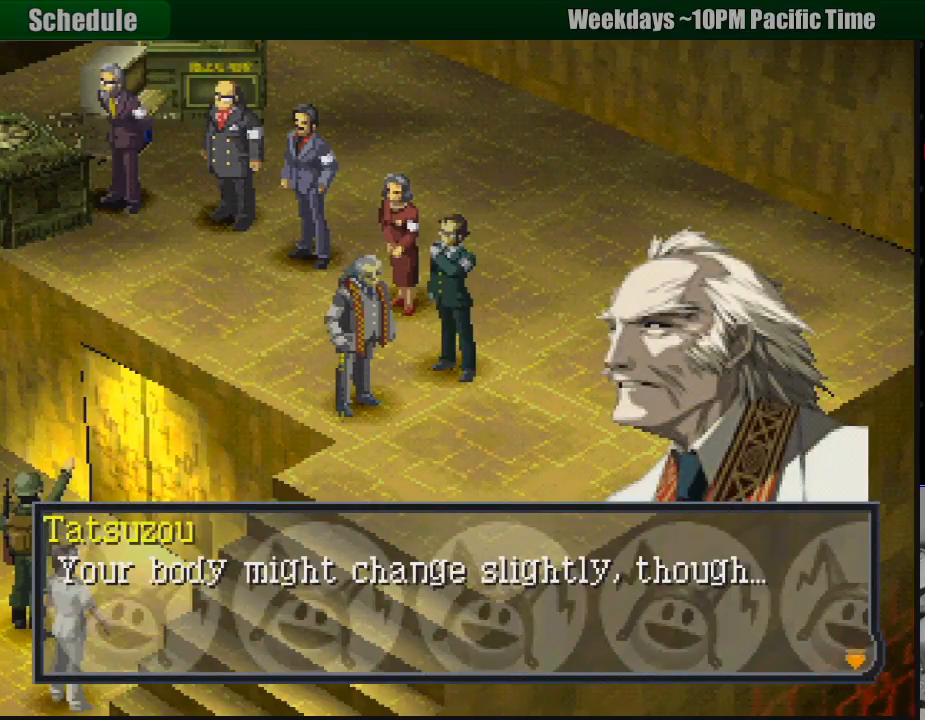
{"buttons": [], "events": []}
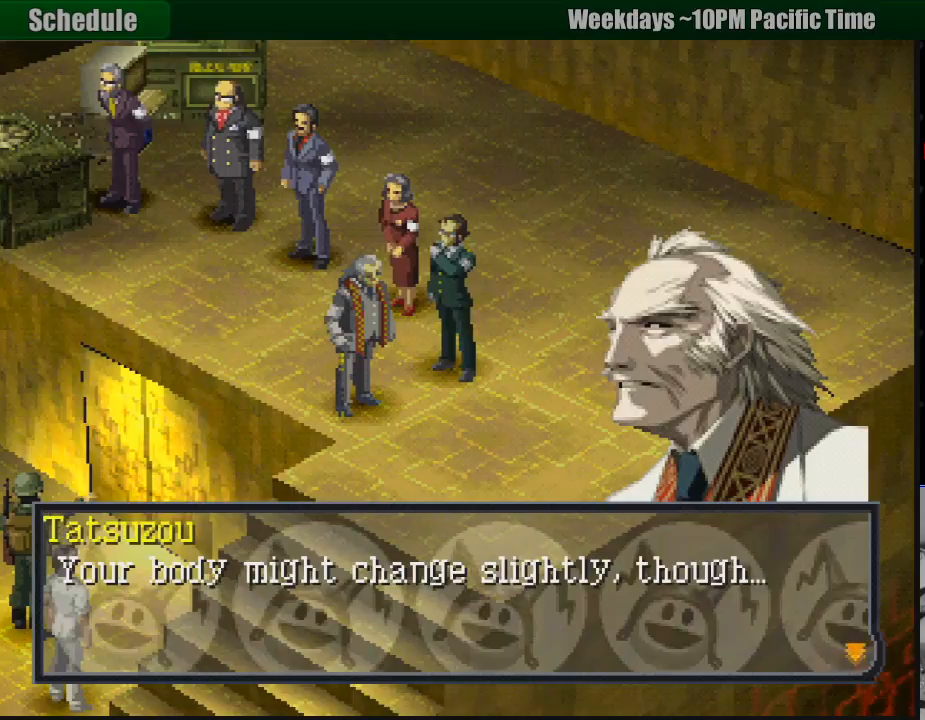
{"buttons": [], "events": []}
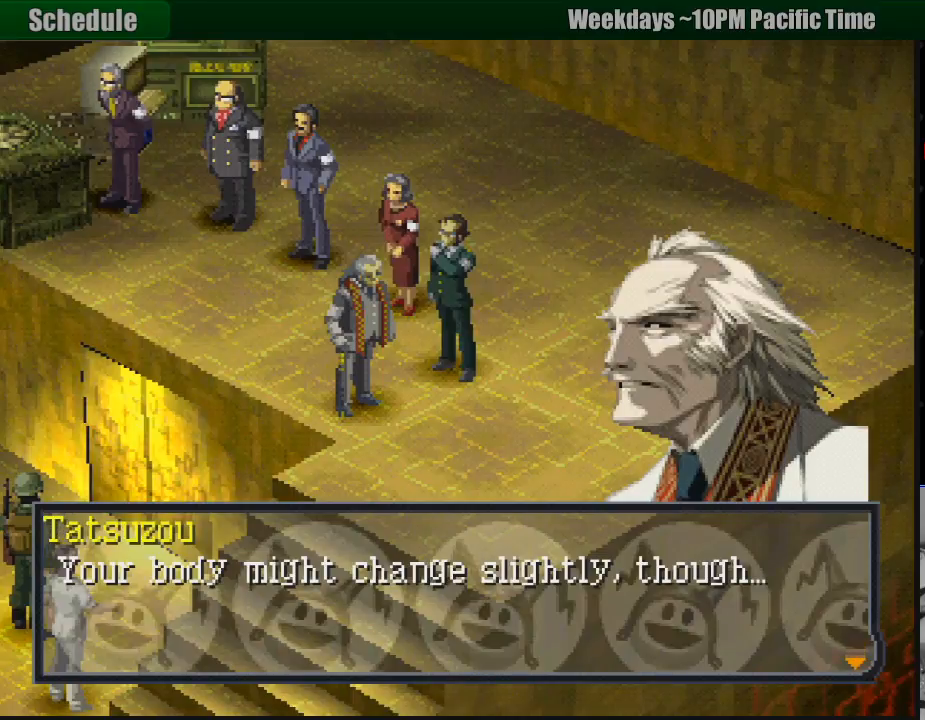
{"buttons": [], "events": [[117, "CROSS", "down"], [300, "CROSS", "up"]]}
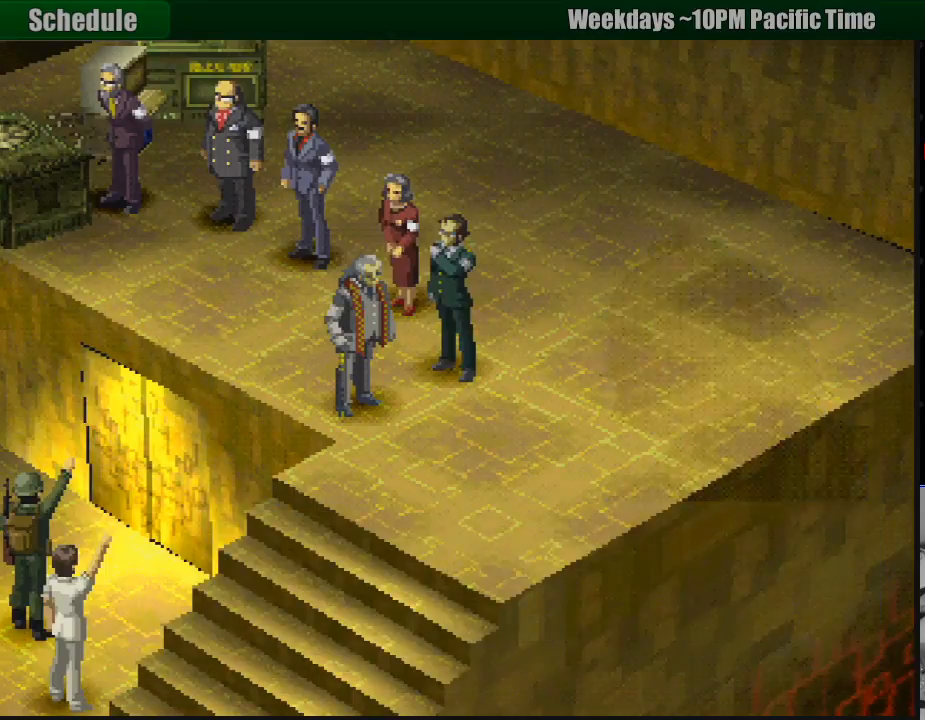
{"buttons": [], "events": []}
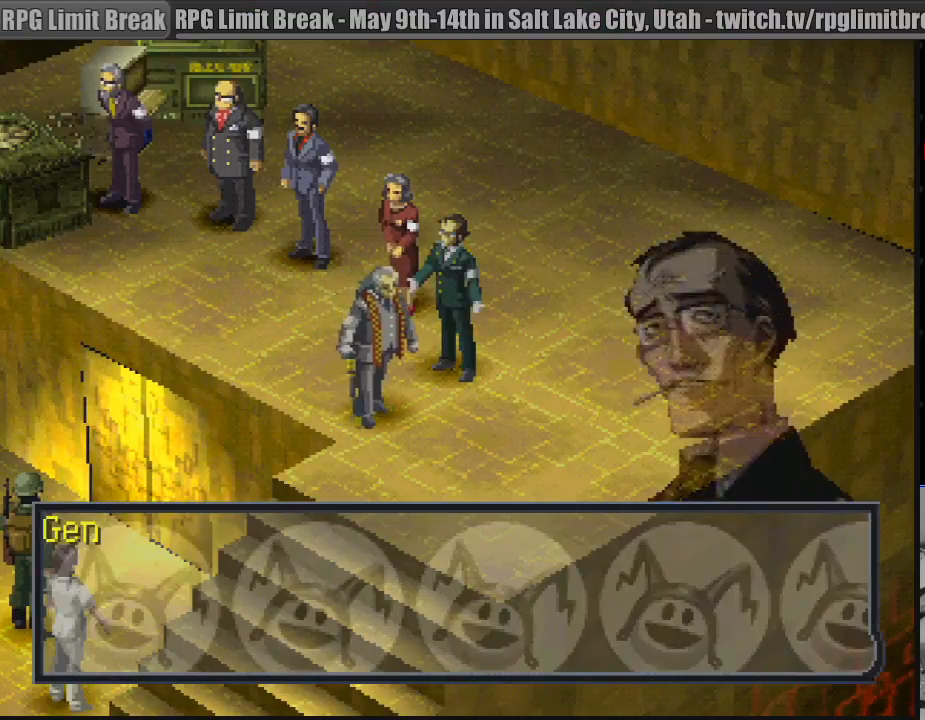
{"buttons": [], "events": [[250, "CROSS", "down"], [433, "CROSS", "up"]]}
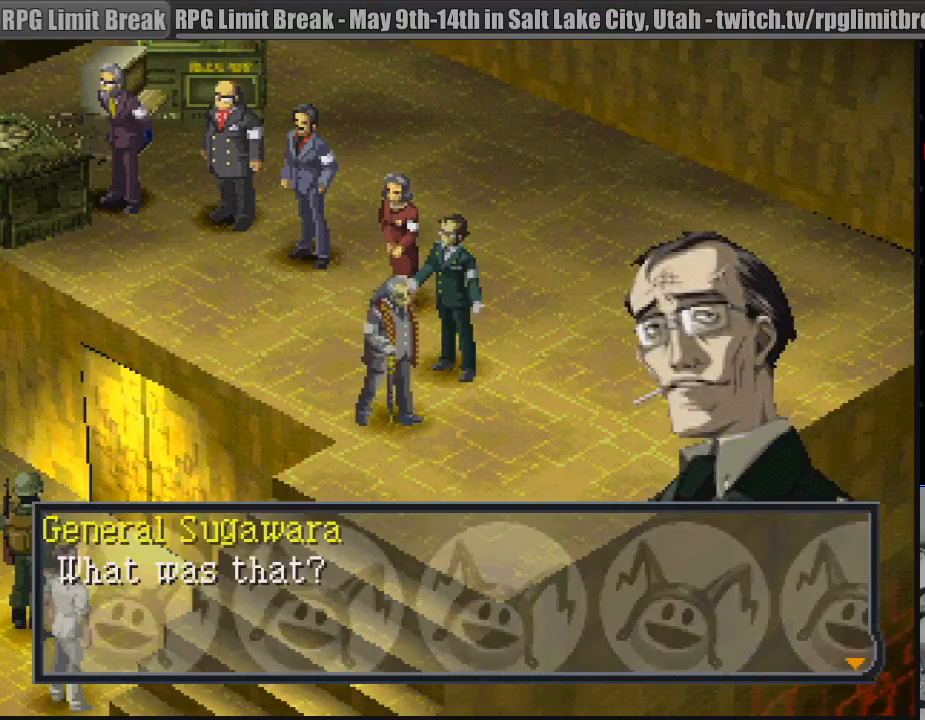
{"buttons": [], "events": []}
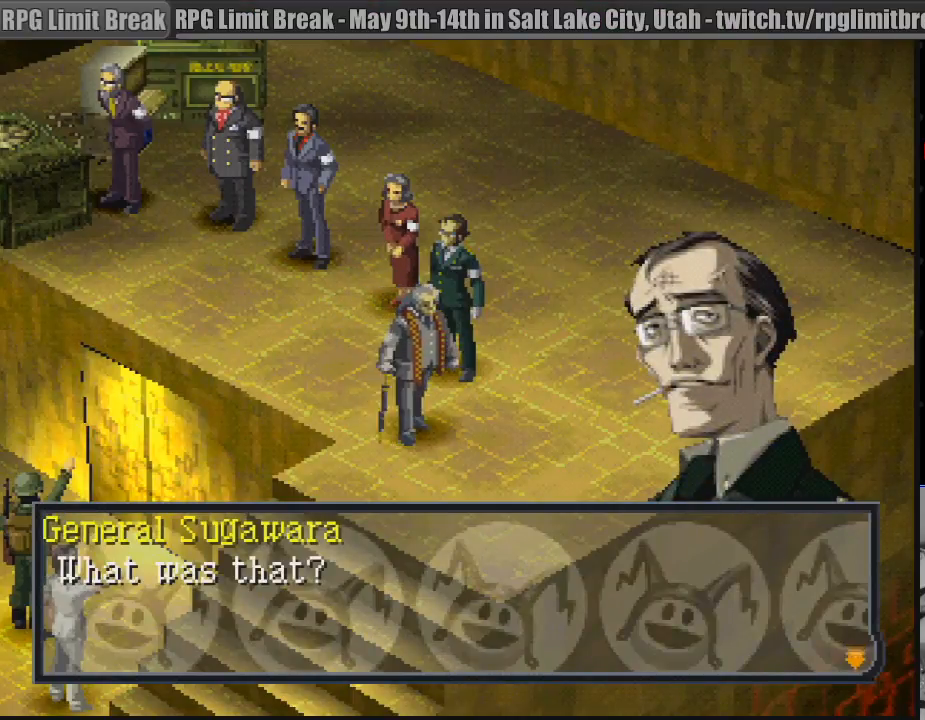
{"buttons": [], "events": []}
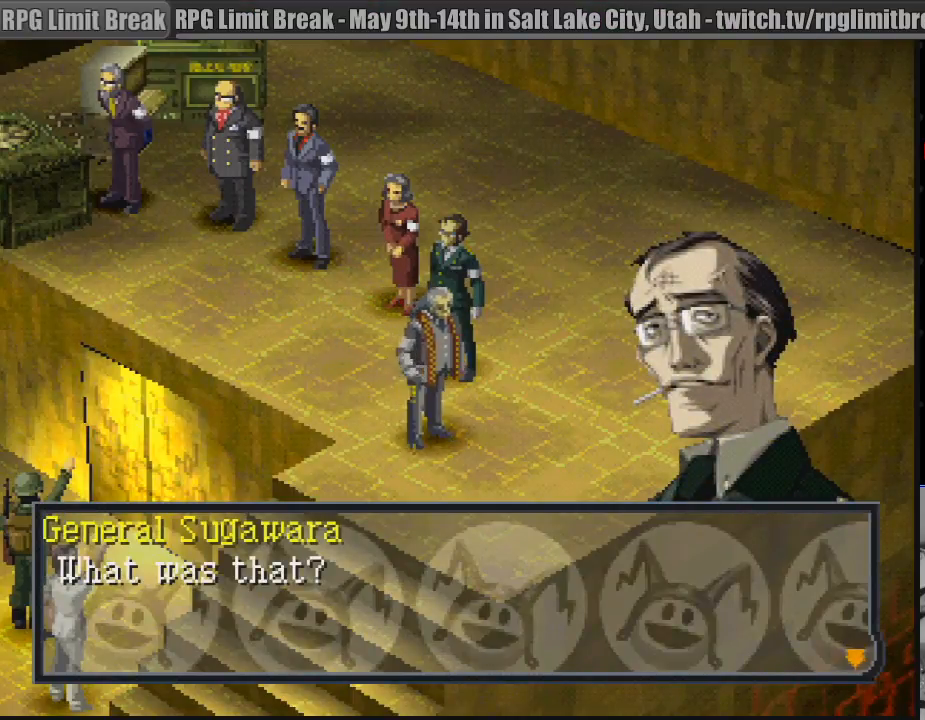
{"buttons": [], "events": []}
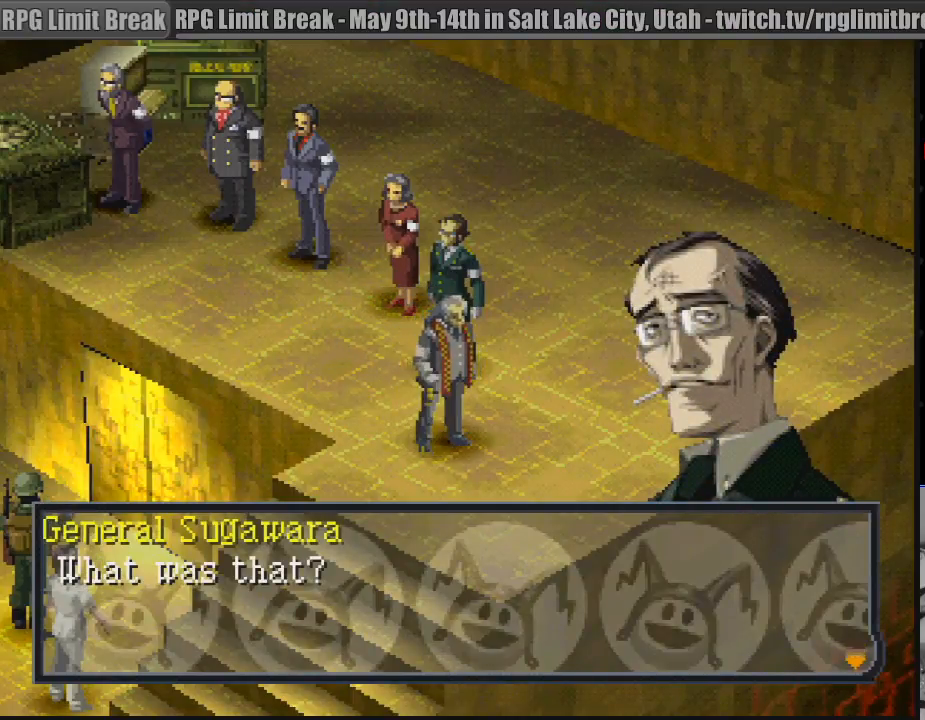
{"buttons": [], "events": []}
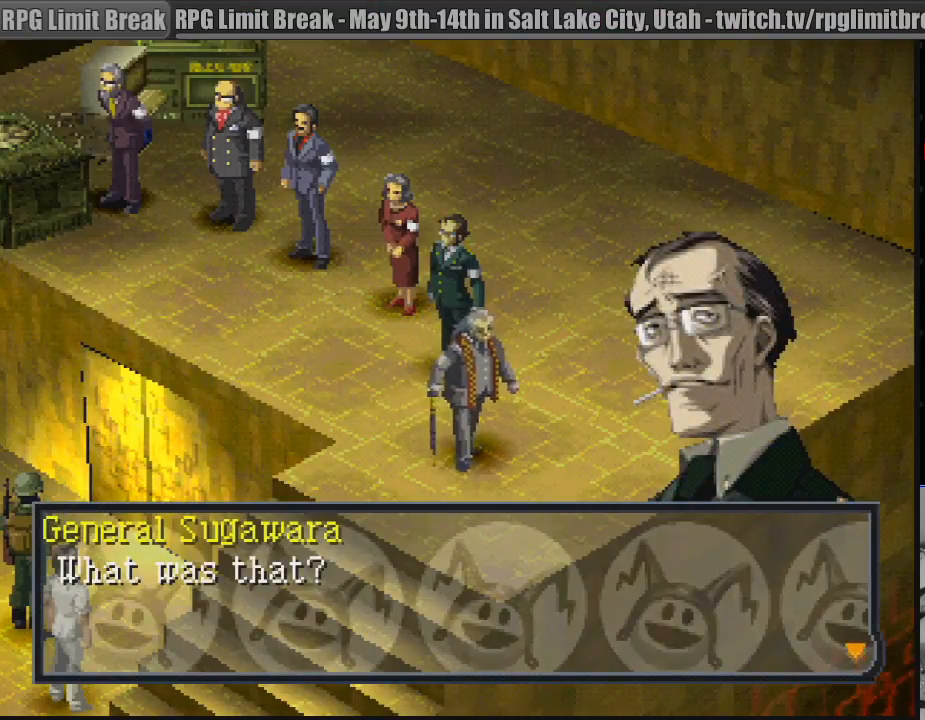
{"buttons": ["CROSS"], "events": [[367, "CROSS", "down"]]}
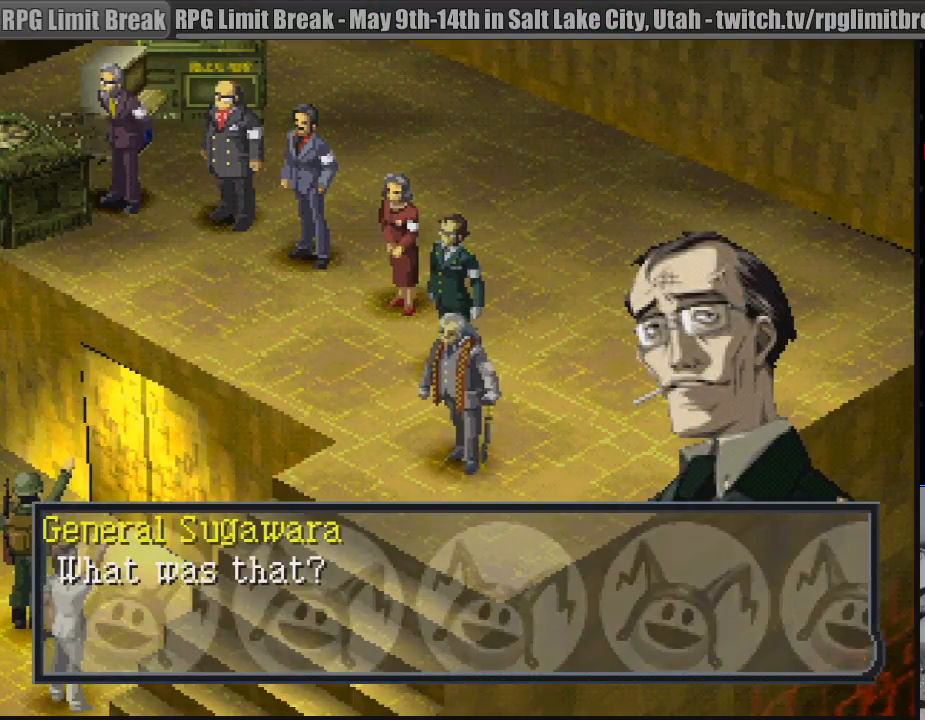
{"buttons": [], "events": [[67, "CROSS", "up"]]}